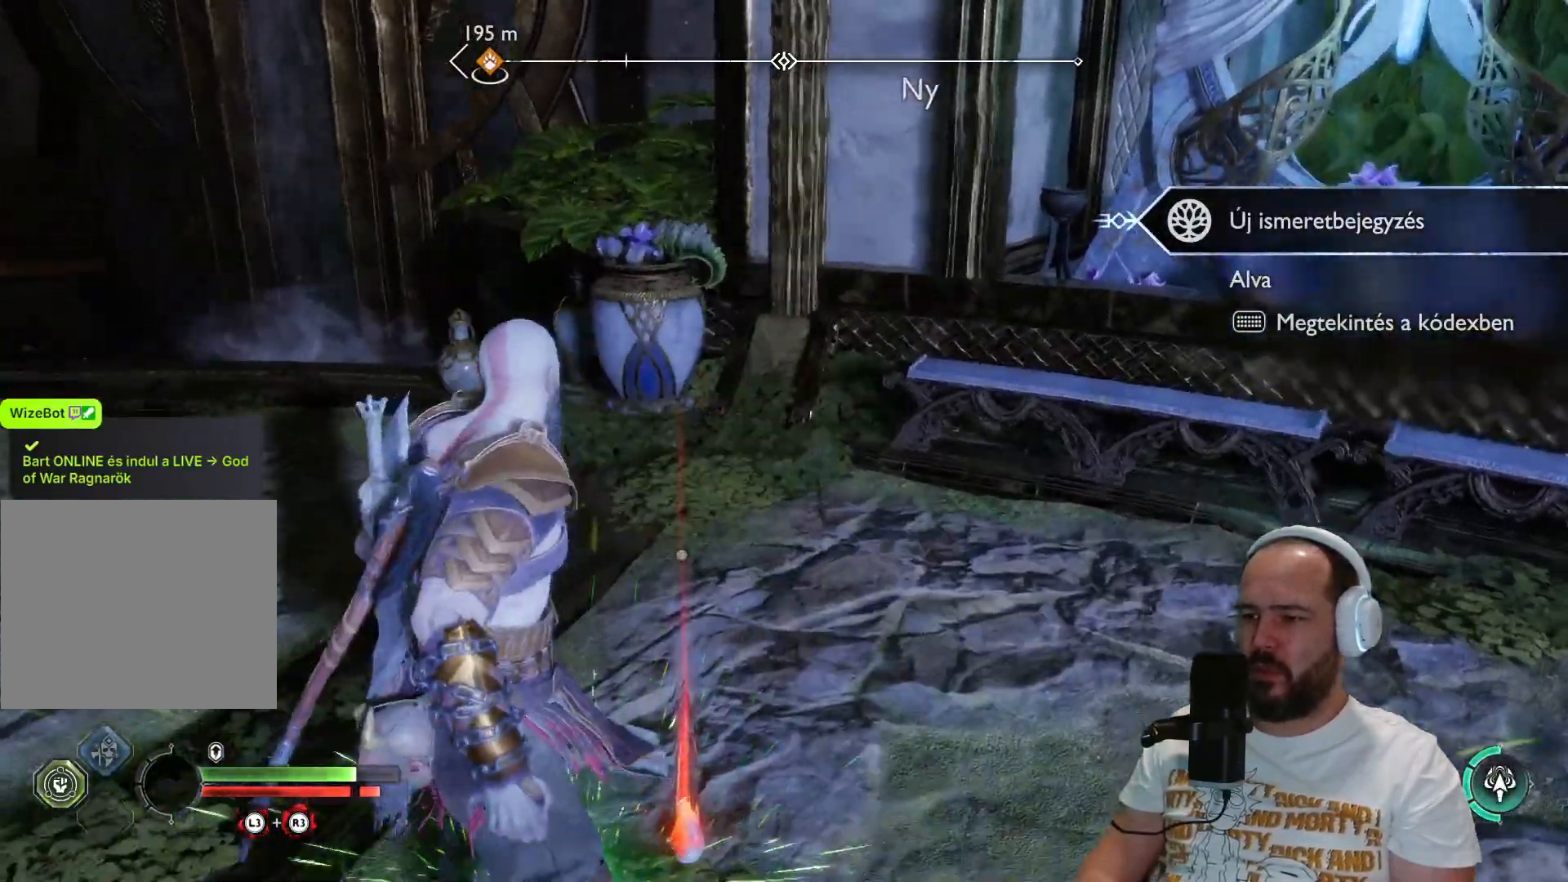
Gameplay with a controller (PlayStation layout); each line is a JSON object with the inputs held at the frame after it. "events" lists button and stick changes between this image and that frame as [ms after this image, input, new state], when the widget could be followed in between.
{"buttons": [], "left_stick": "center", "right_stick": "center", "events": [[133, "CIRCLE", "down"], [233, "CIRCLE", "up"], [367, "CIRCLE", "down"], [450, "CIRCLE", "up"]]}
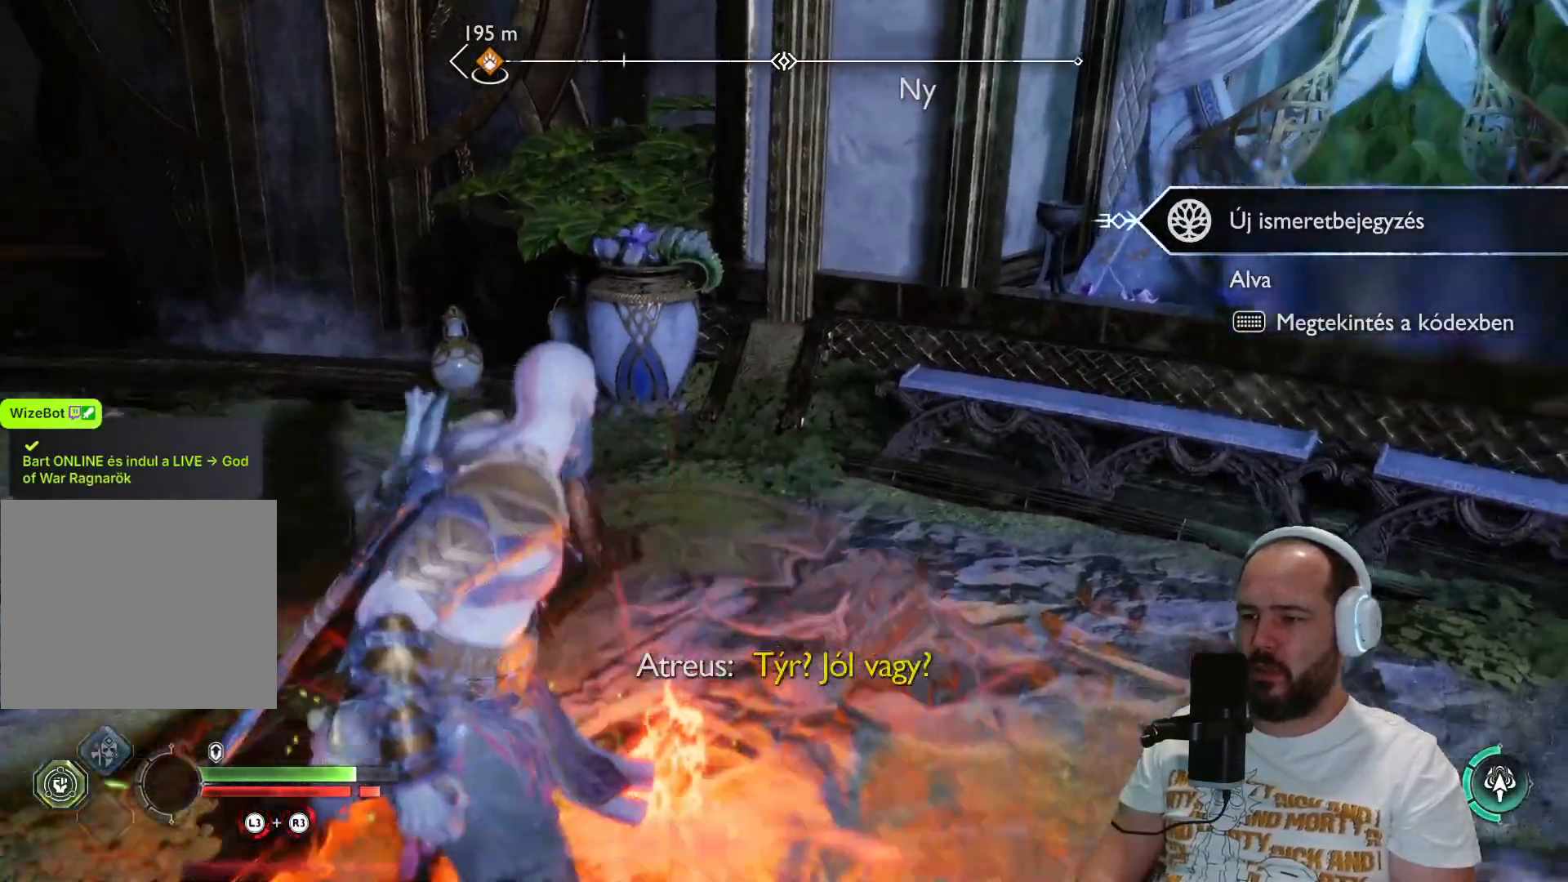
{"buttons": ["CIRCLE"], "left_stick": "down-right", "right_stick": "center", "events": [[67, "CIRCLE", "down"], [133, "CIRCLE", "up"], [233, "left_stick", "down"], [467, "CIRCLE", "down"], [483, "left_stick", "down-right"]]}
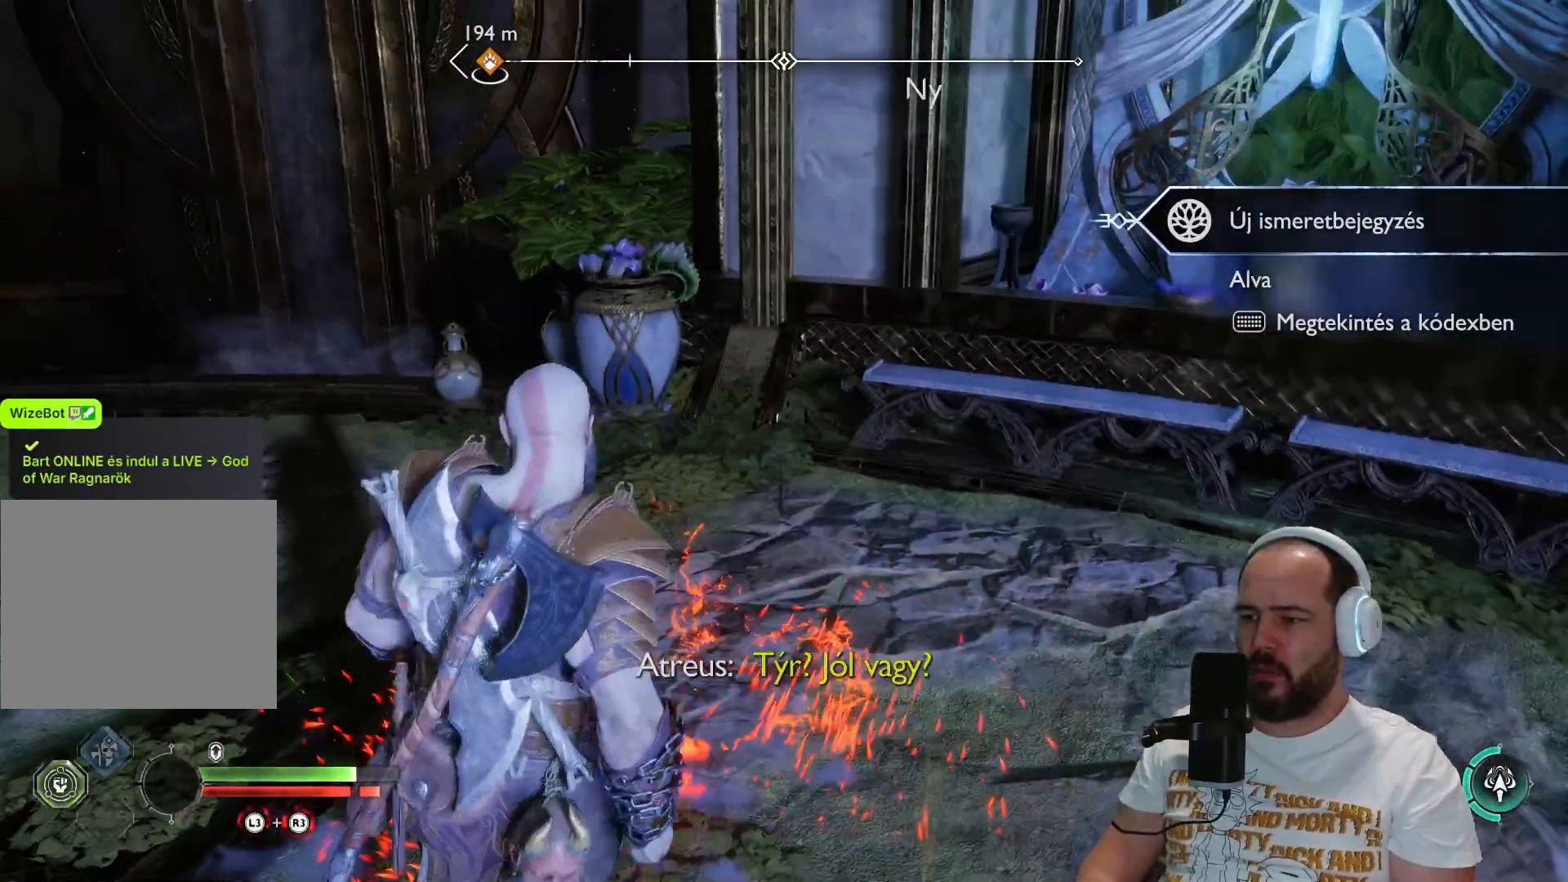
{"buttons": [], "left_stick": "center", "right_stick": "center", "events": [[33, "CIRCLE", "up"], [217, "CIRCLE", "down"], [300, "CIRCLE", "up"], [333, "left_stick", "center"]]}
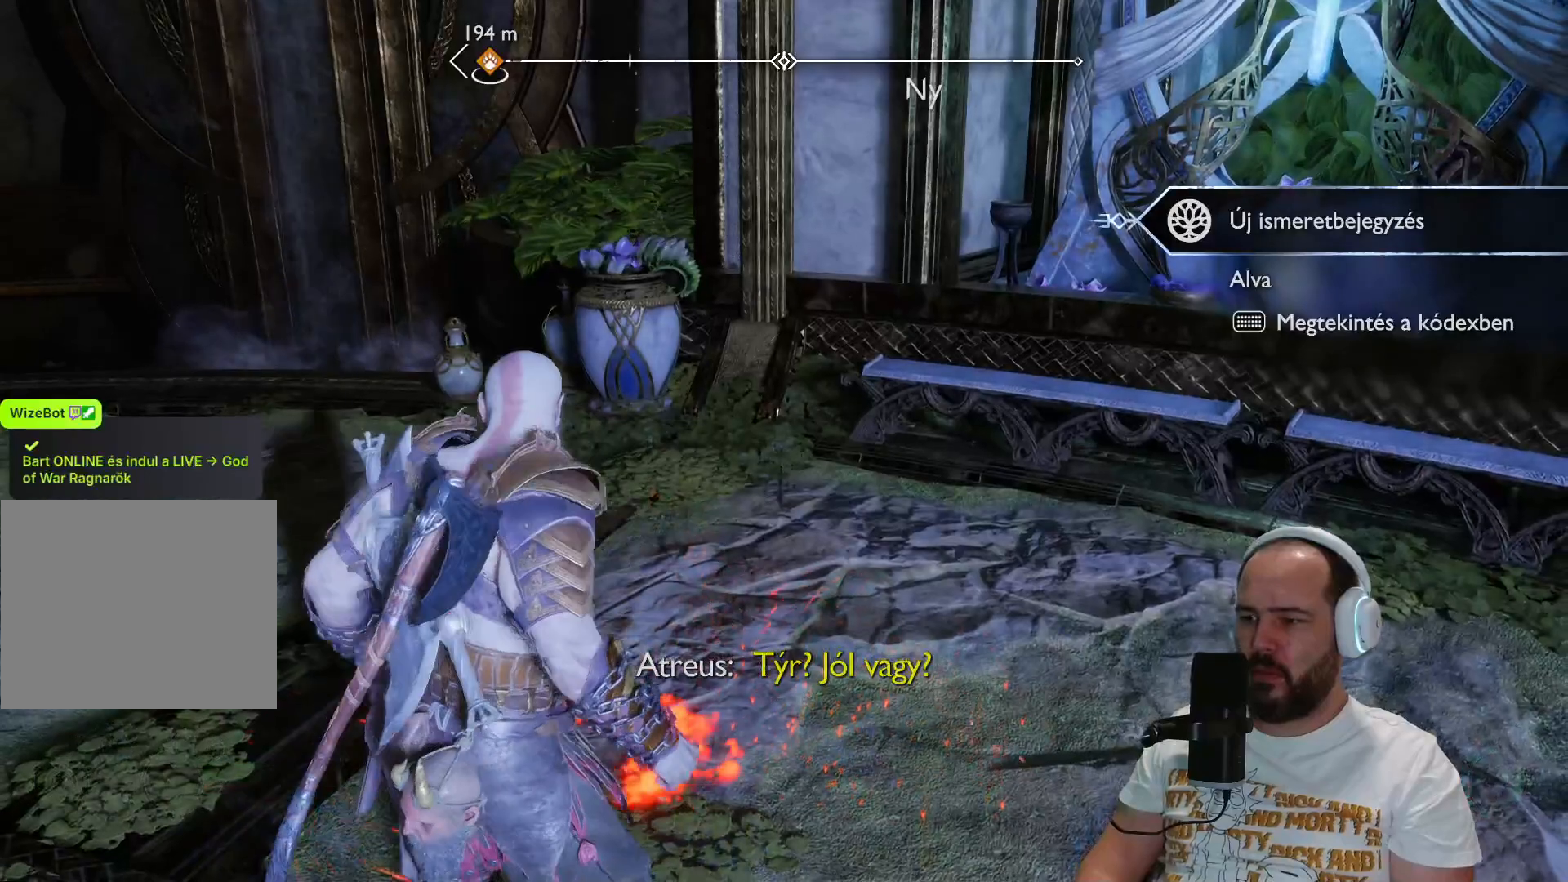
{"buttons": [], "left_stick": "down-left", "right_stick": "down-left", "events": [[100, "left_stick", "down"], [133, "right_stick", "down-left"], [200, "left_stick", "down-left"]]}
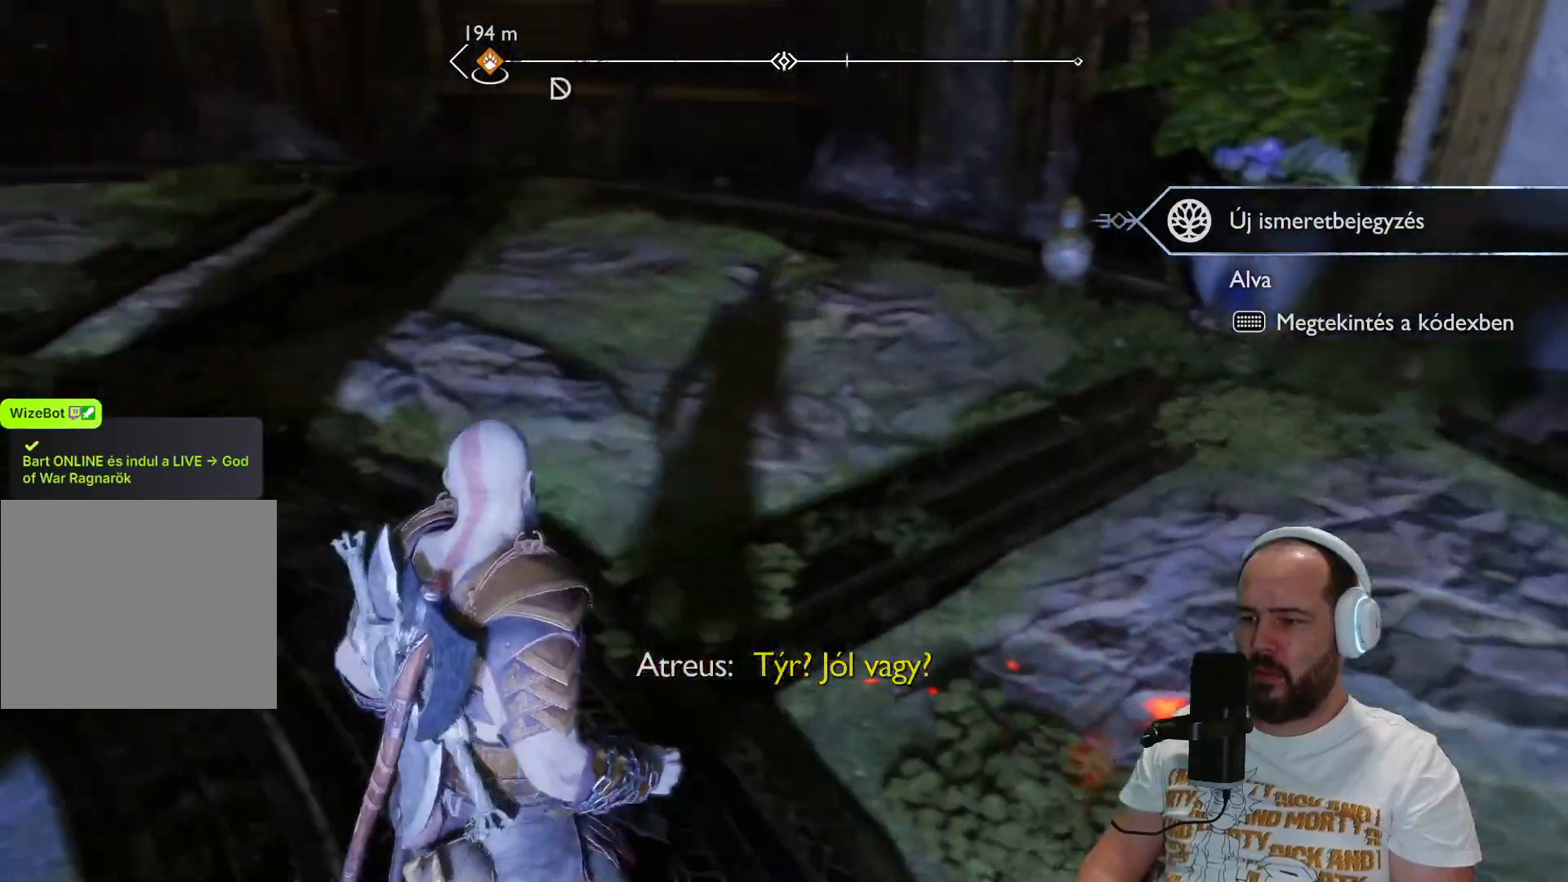
{"buttons": [], "left_stick": "down-left", "right_stick": "left", "events": [[300, "right_stick", "left"]]}
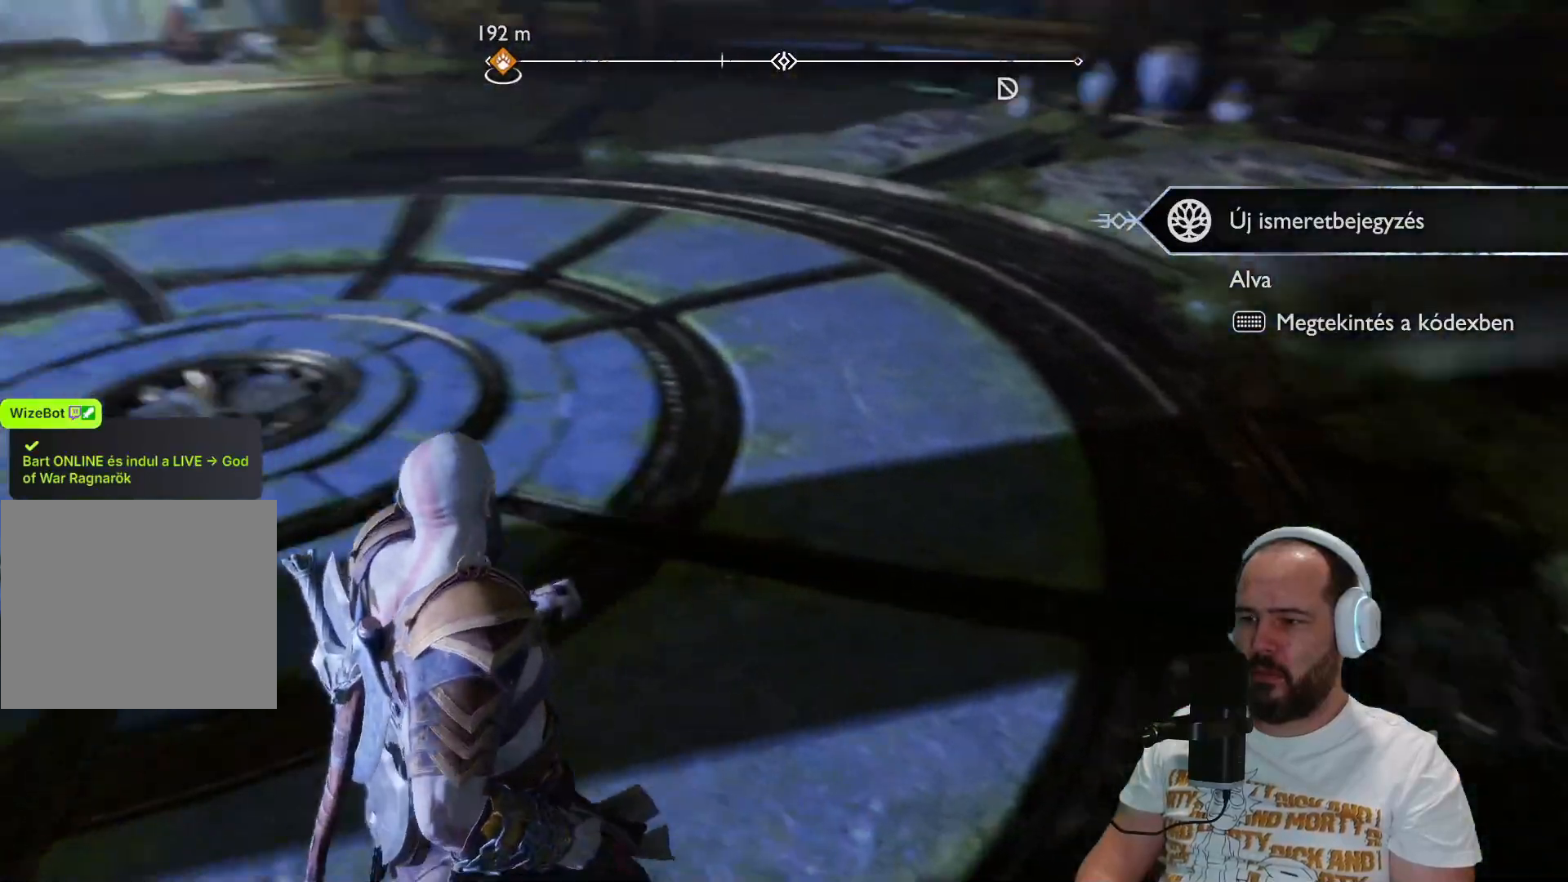
{"buttons": [], "left_stick": "up-left", "right_stick": "up", "events": [[17, "left_stick", "left"], [17, "right_stick", "up-left"], [500, "left_stick", "up-left"], [500, "right_stick", "up"]]}
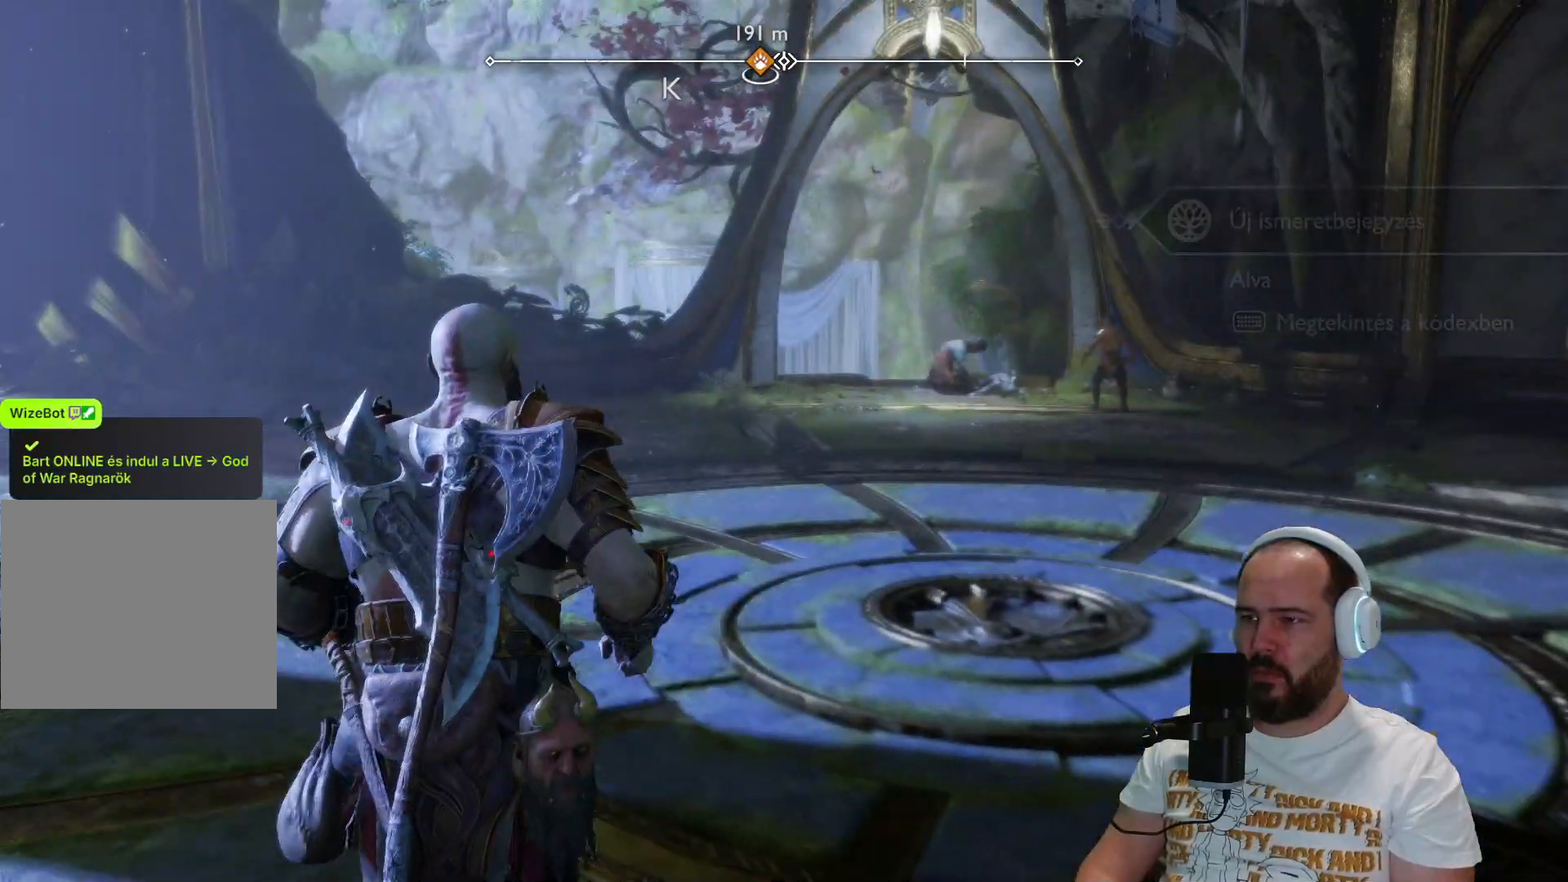
{"buttons": [], "left_stick": "up-left", "right_stick": "center", "events": [[150, "right_stick", "center"]]}
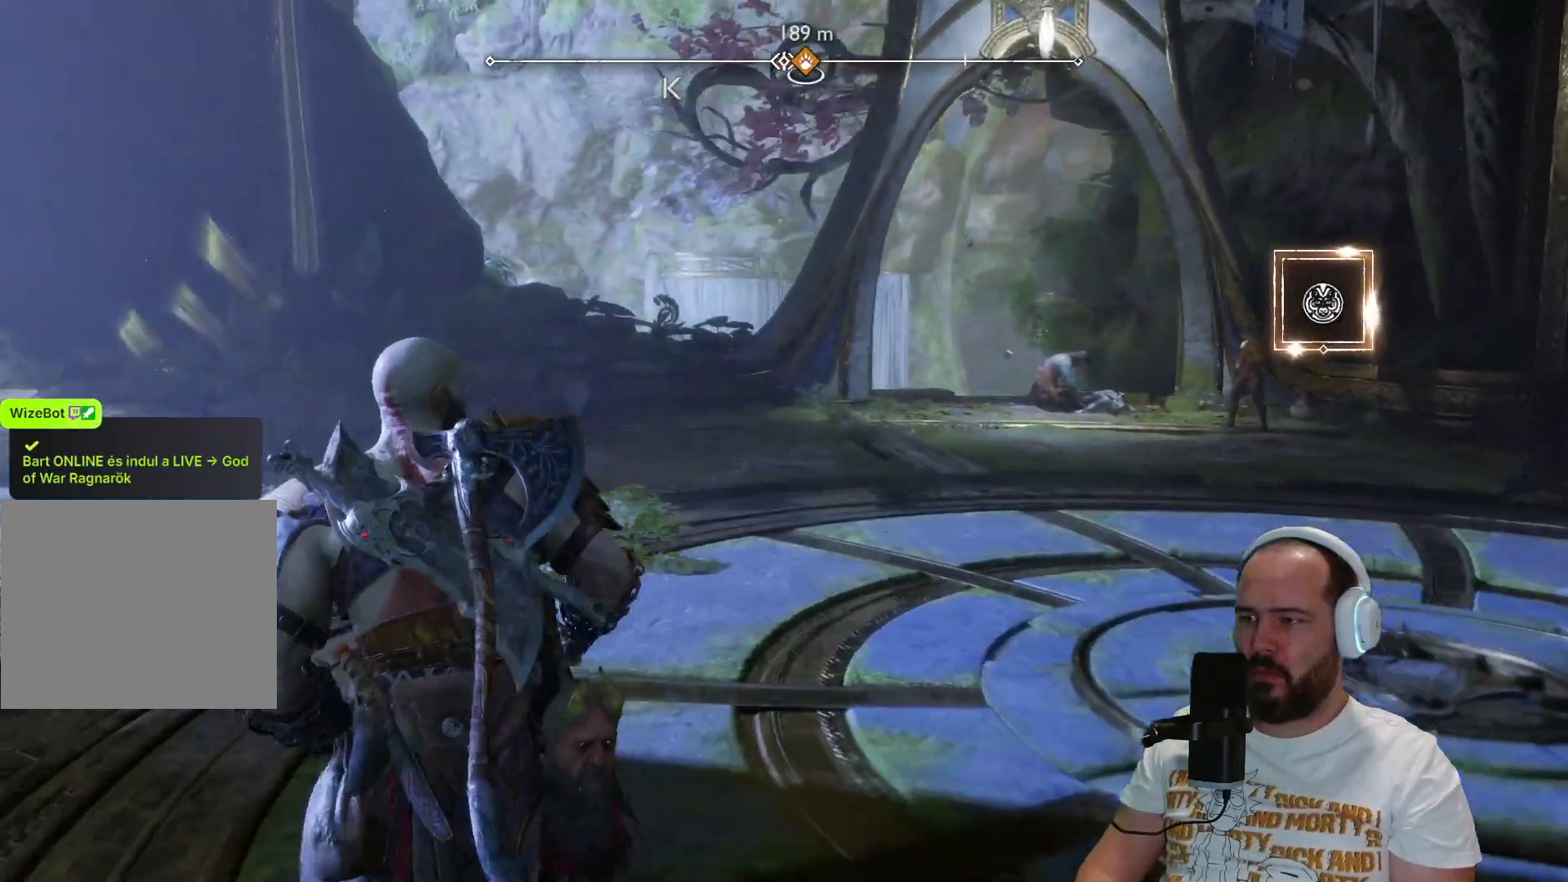
{"buttons": [], "left_stick": "up", "right_stick": "center", "events": [[383, "left_stick", "up"]]}
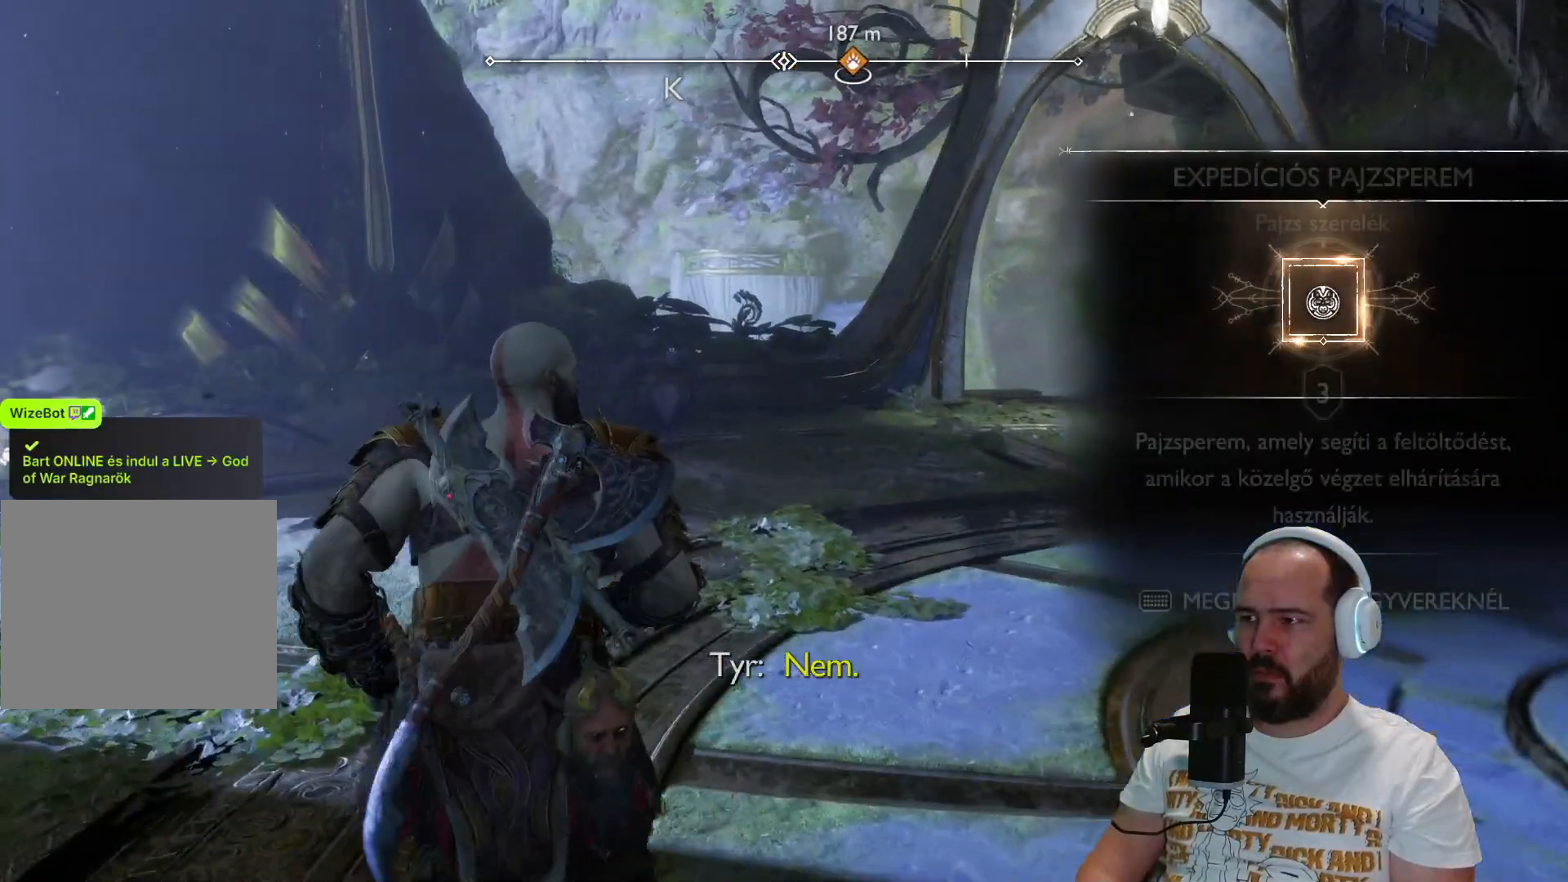
{"buttons": [], "left_stick": "up", "right_stick": "center", "events": [[17, "right_stick", "right"], [467, "right_stick", "center"]]}
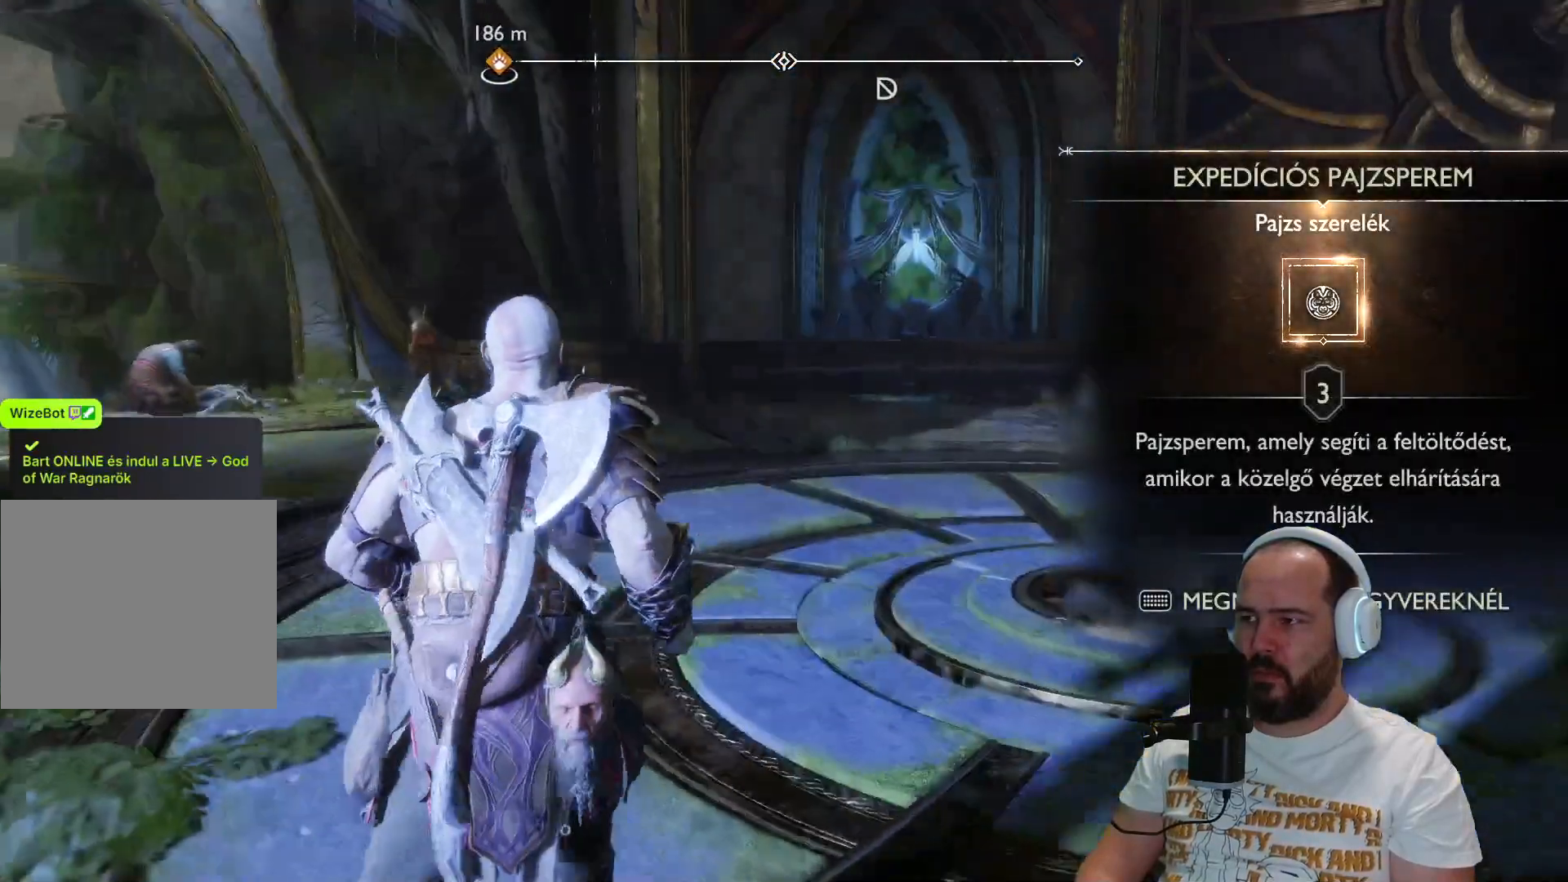
{"buttons": [], "left_stick": "center", "right_stick": "center", "events": [[83, "left_stick", "center"]]}